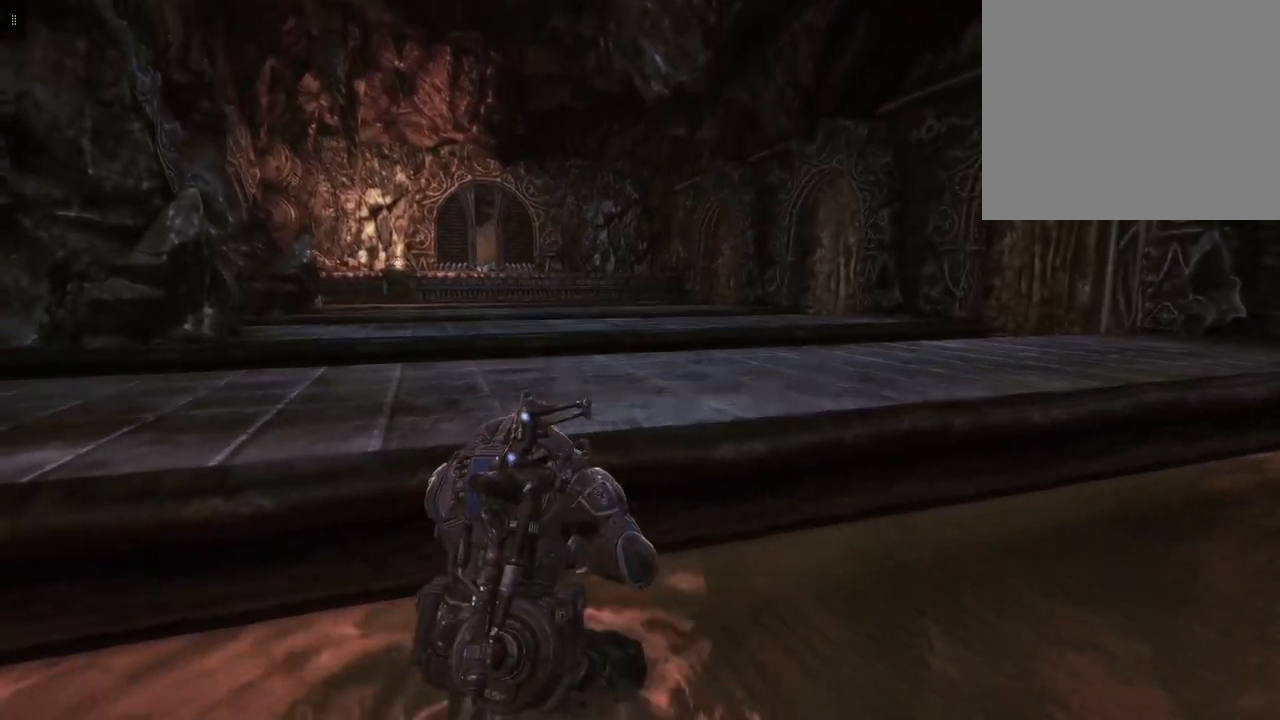
Gameplay with a controller (Xbox layout); each line is a JSON object with the inputs held at the frame after it. "events" lists button and stick changes between this image and that frame as [ms after this image, input, new state], when the widget could be followed in between.
{"buttons": ["A"], "left_stick": "up", "right_stick": "center", "events": [[283, "left_stick", "up"], [450, "A", "down"]]}
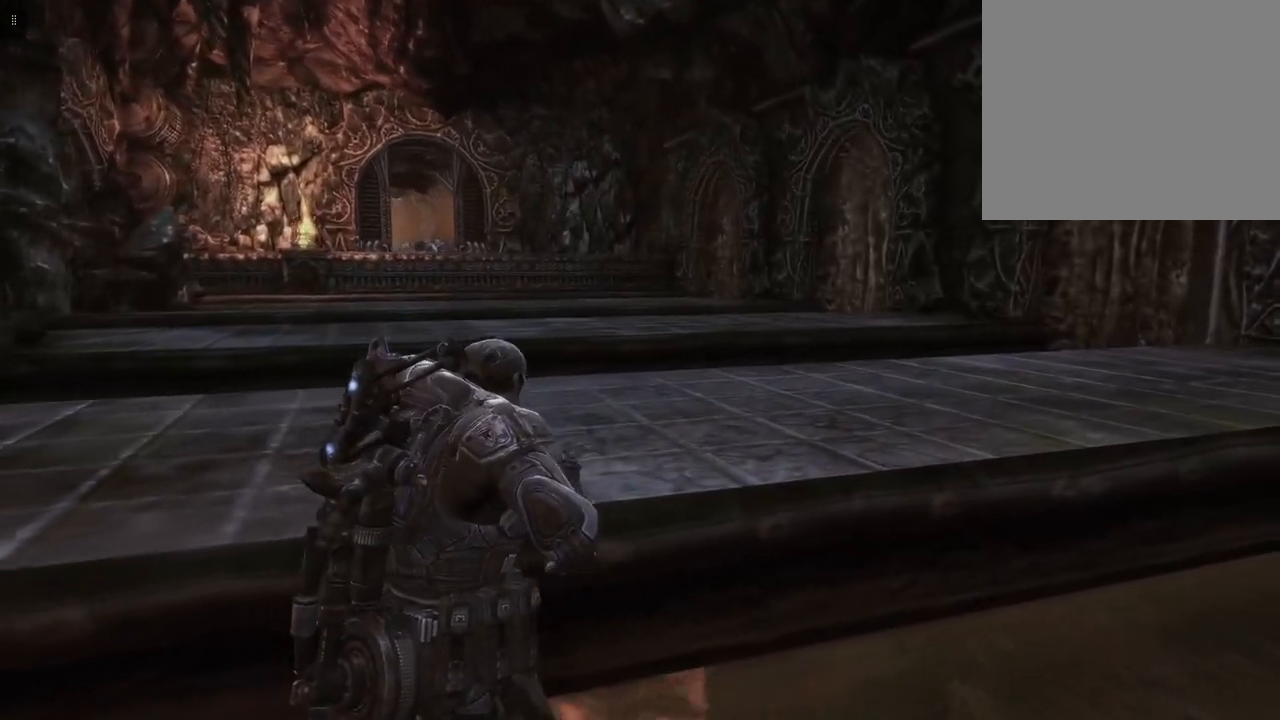
{"buttons": [], "left_stick": "up", "right_stick": "center", "events": [[83, "A", "up"]]}
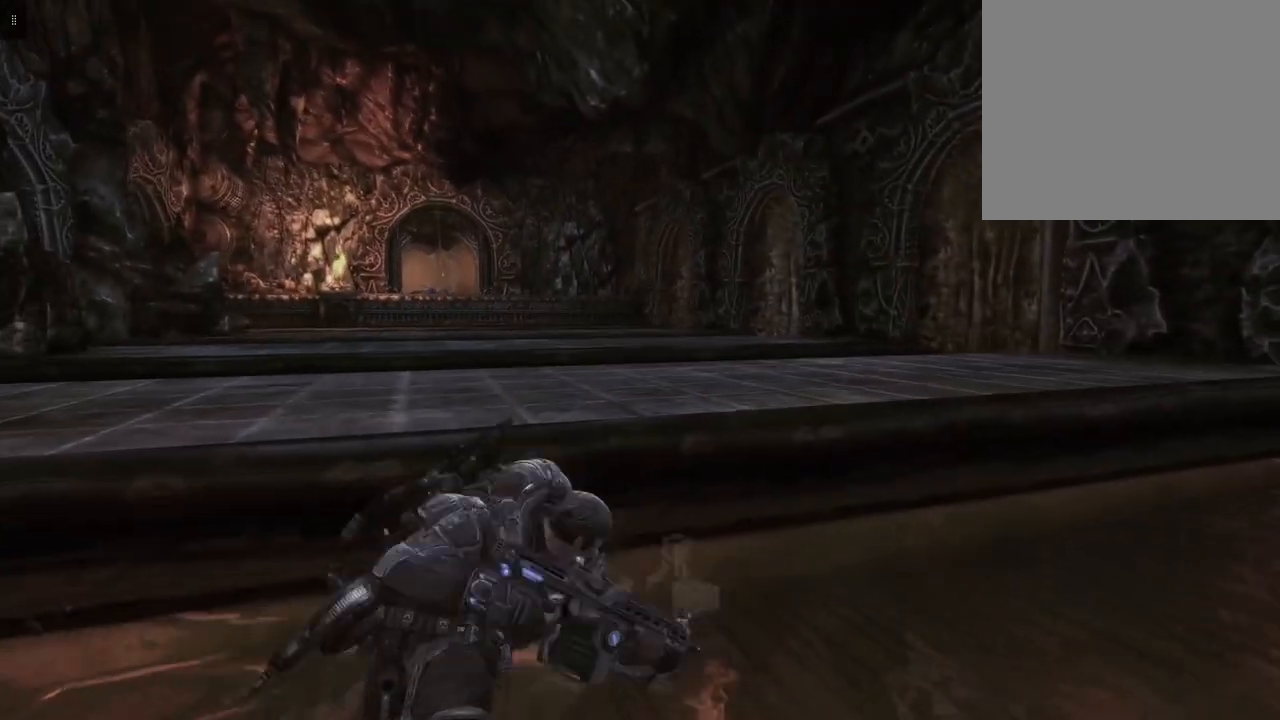
{"buttons": [], "left_stick": "up", "right_stick": "center", "events": []}
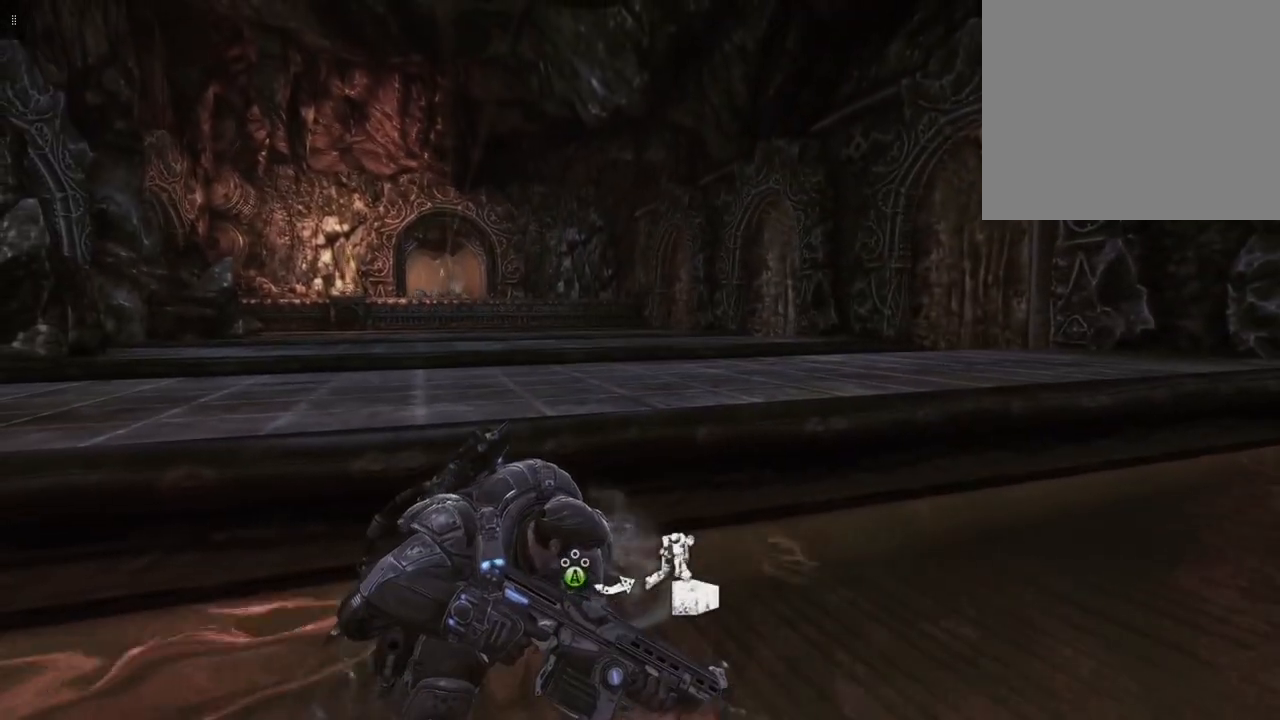
{"buttons": [], "left_stick": "up", "right_stick": "center", "events": []}
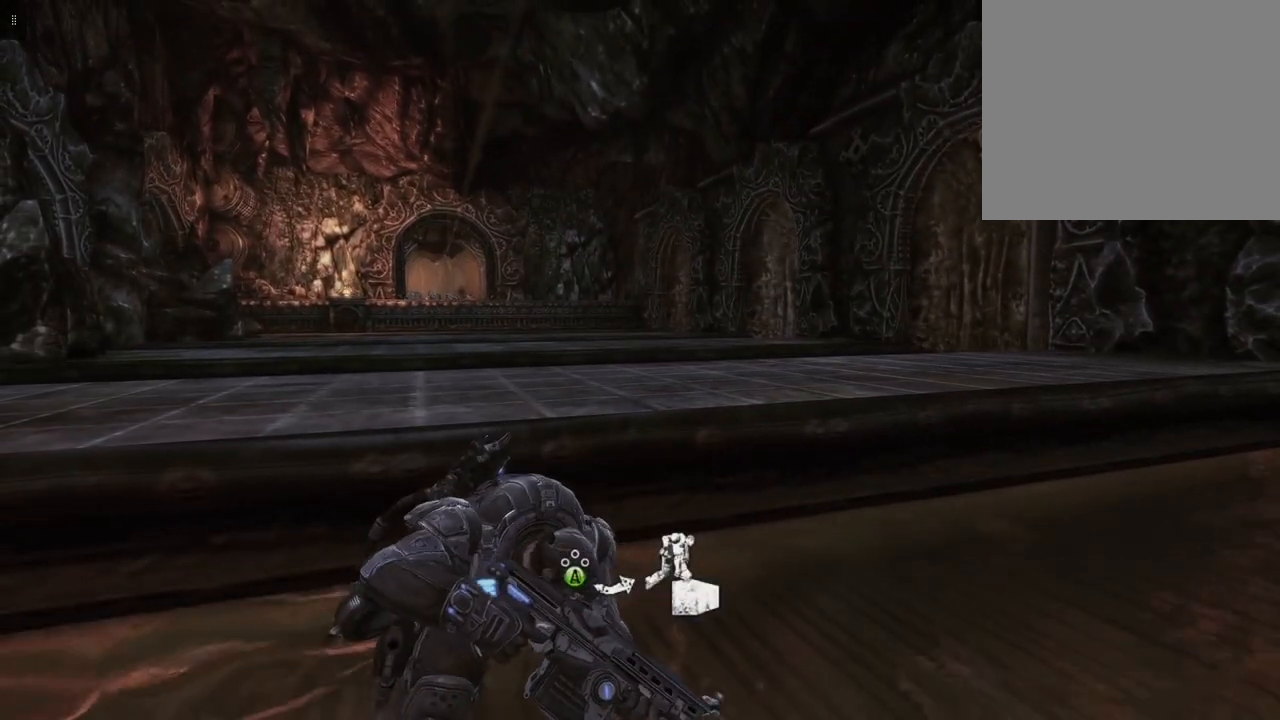
{"buttons": [], "left_stick": "center", "right_stick": "center", "events": [[500, "left_stick", "center"]]}
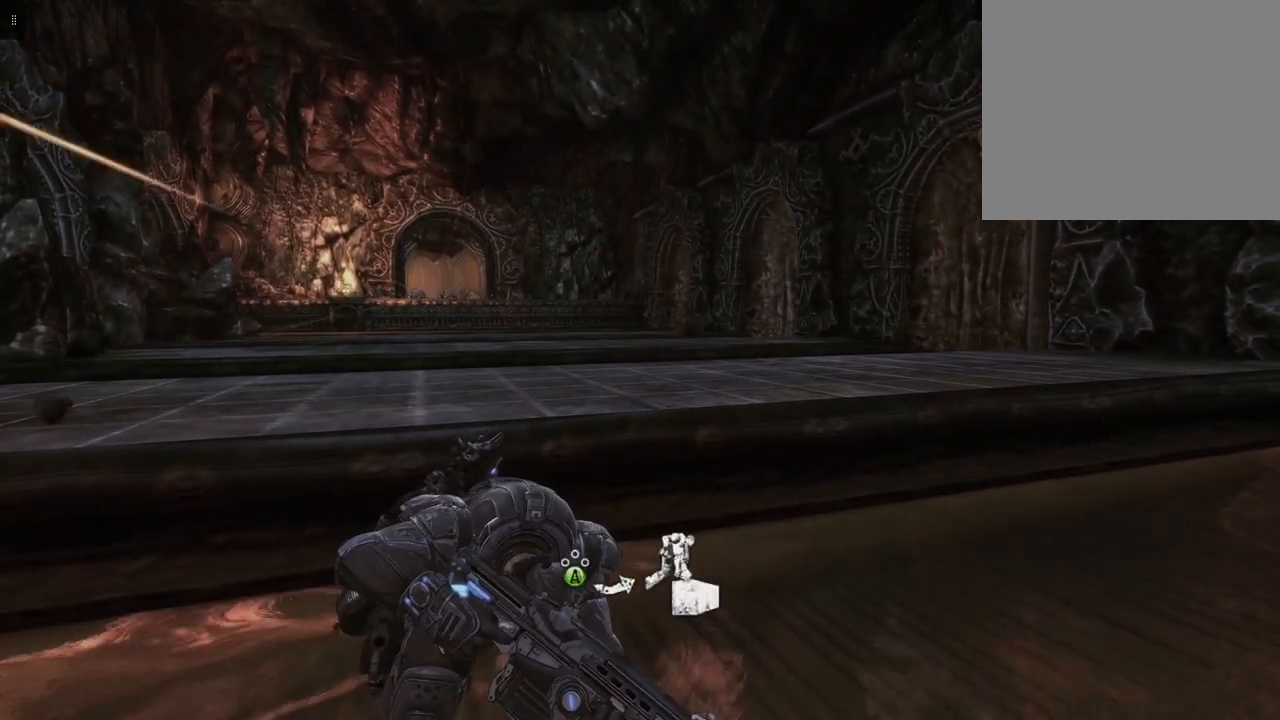
{"buttons": [], "left_stick": "center", "right_stick": "center", "events": []}
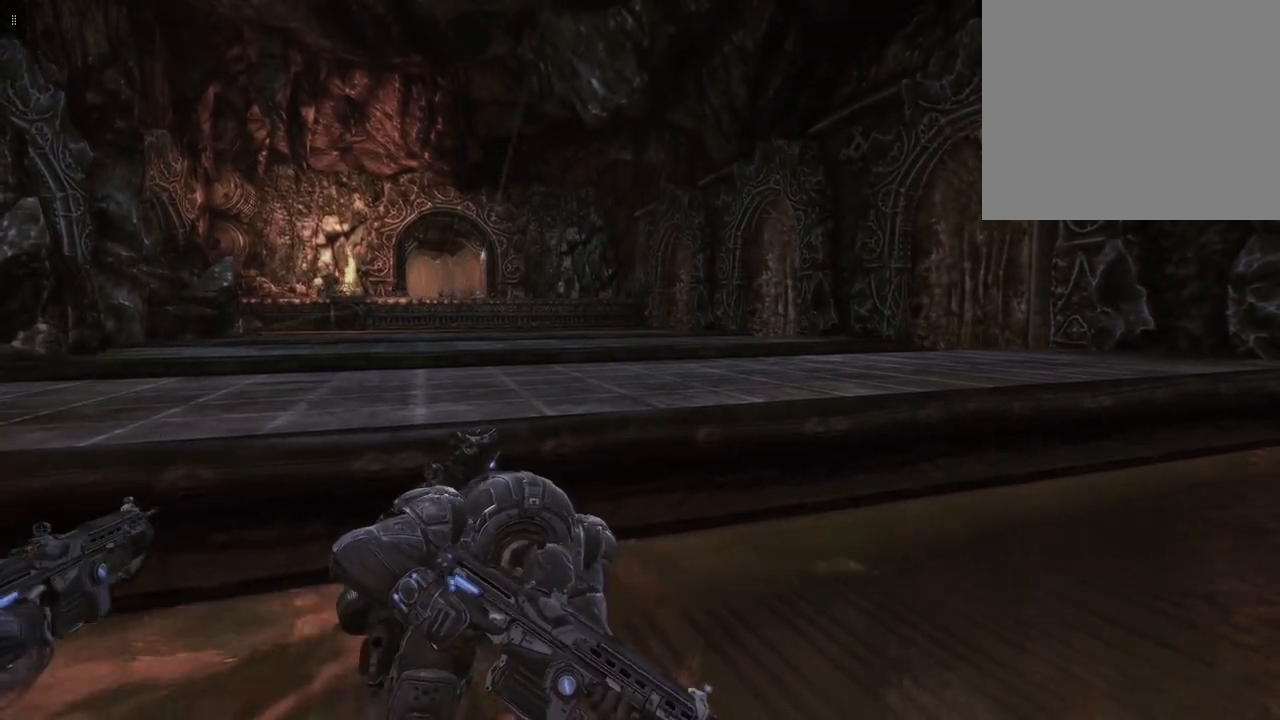
{"buttons": [], "left_stick": "center", "right_stick": "left", "events": [[350, "right_stick", "left"]]}
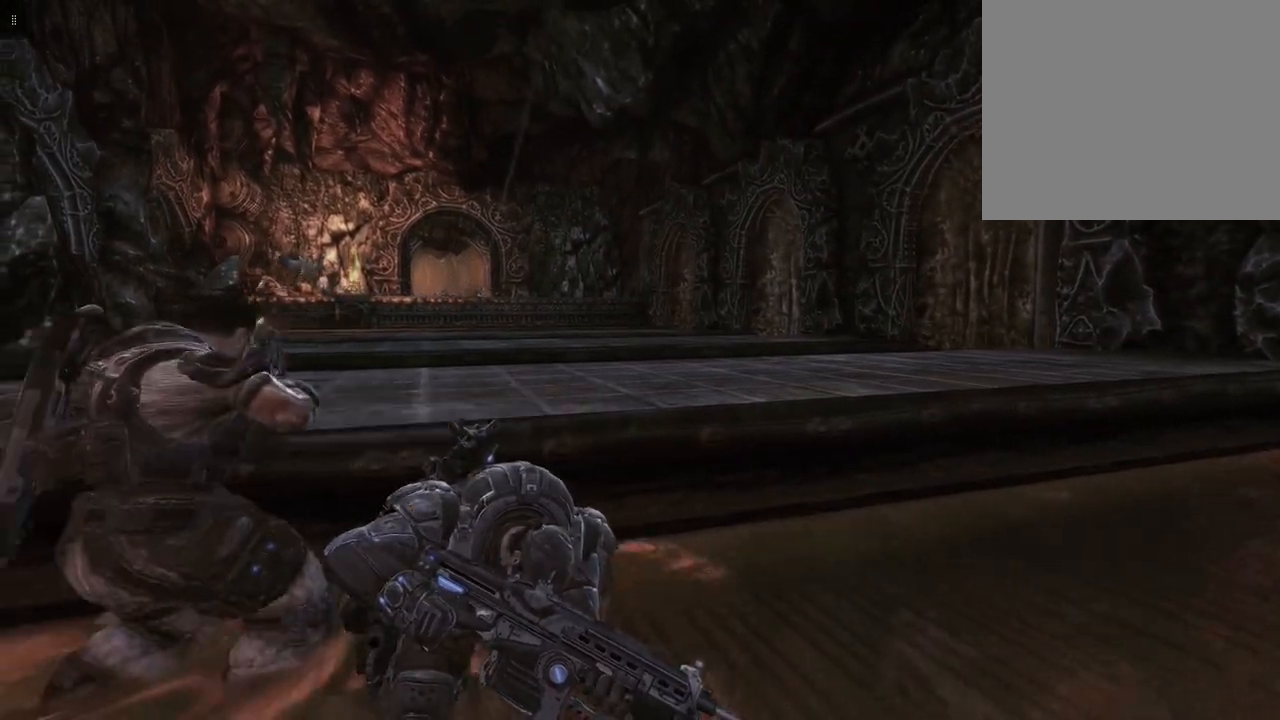
{"buttons": [], "left_stick": "up-right", "right_stick": "center", "events": [[17, "right_stick", "center"], [133, "left_stick", "up-right"]]}
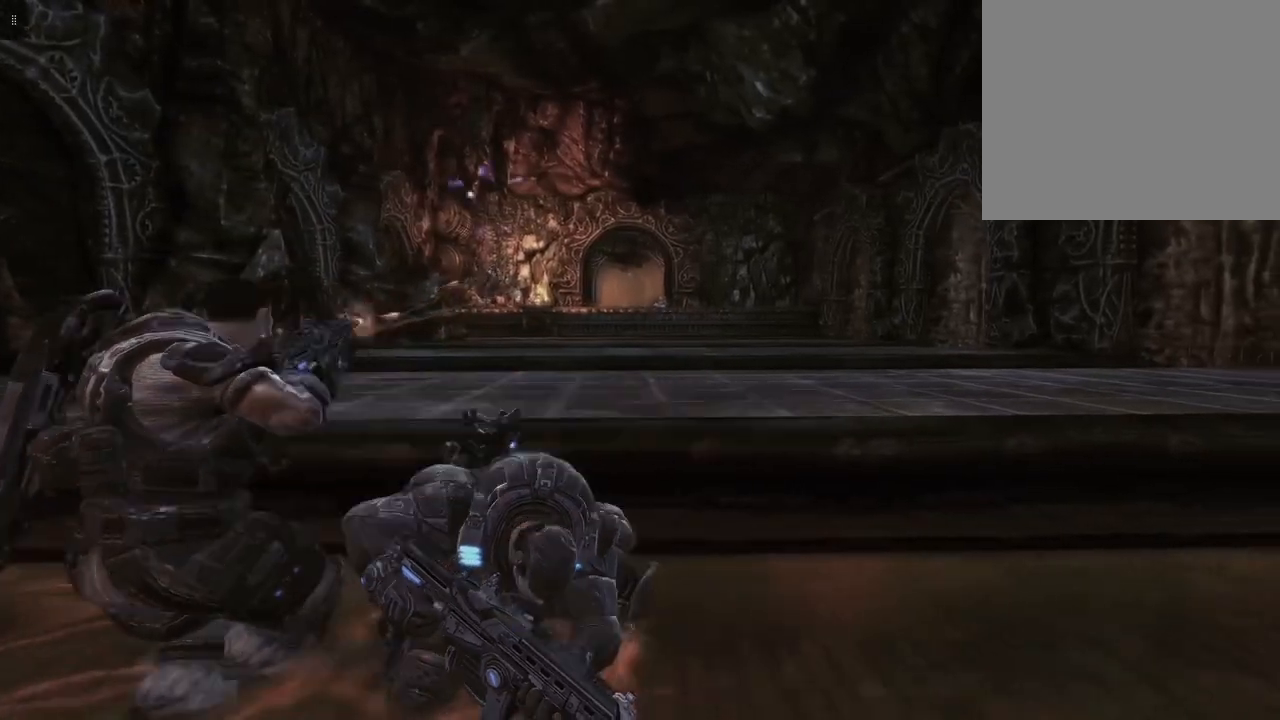
{"buttons": [], "left_stick": "up", "right_stick": "center", "events": [[117, "left_stick", "up"], [367, "A", "down"], [483, "A", "up"]]}
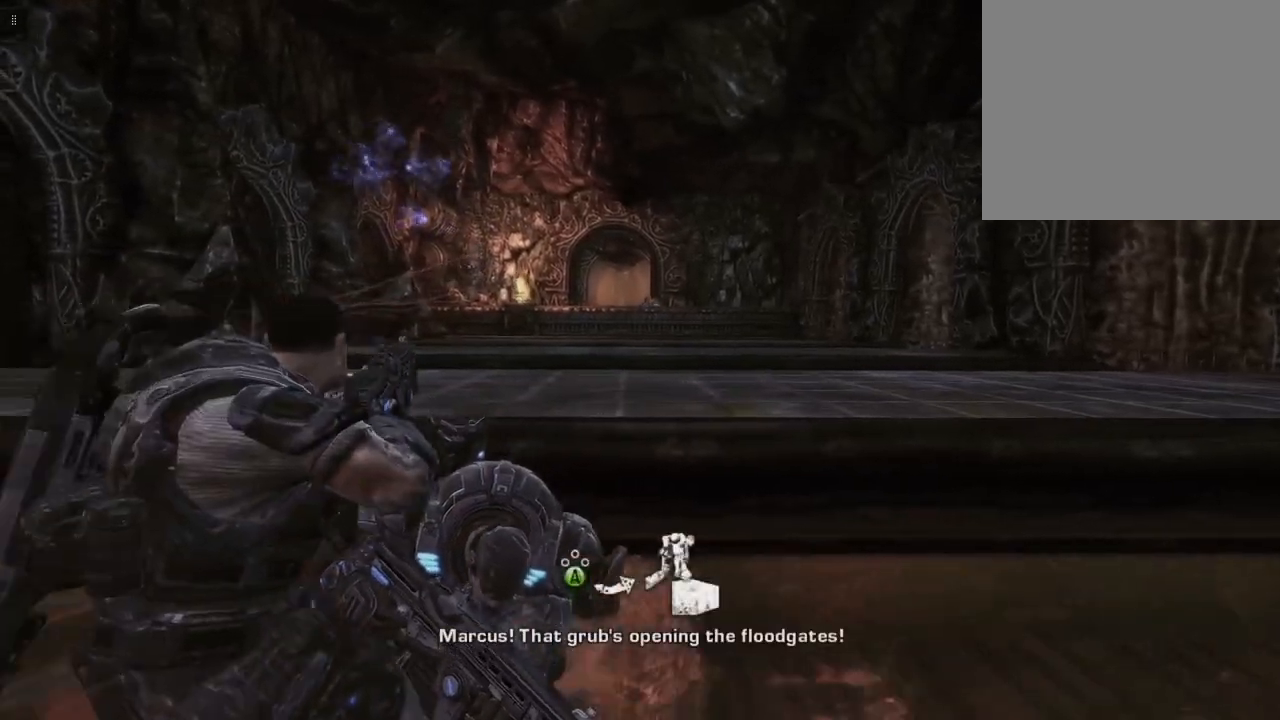
{"buttons": [], "left_stick": "up", "right_stick": "center", "events": []}
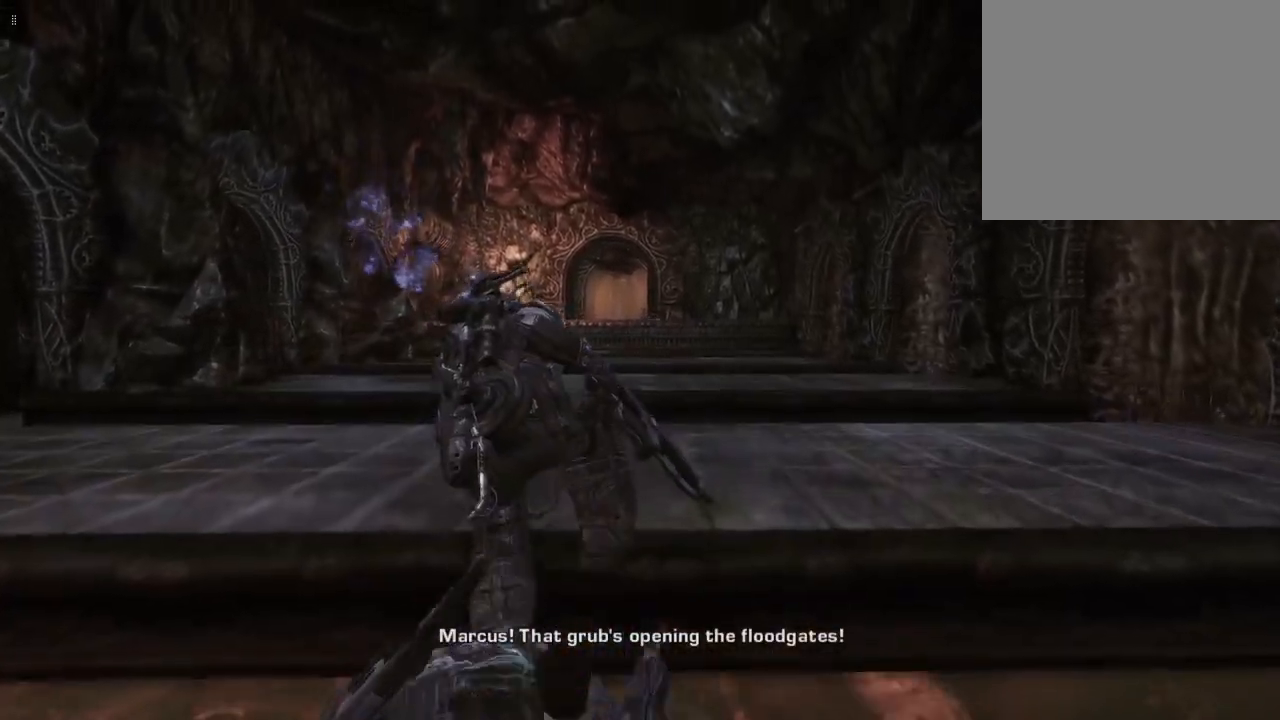
{"buttons": [], "left_stick": "up", "right_stick": "center", "events": []}
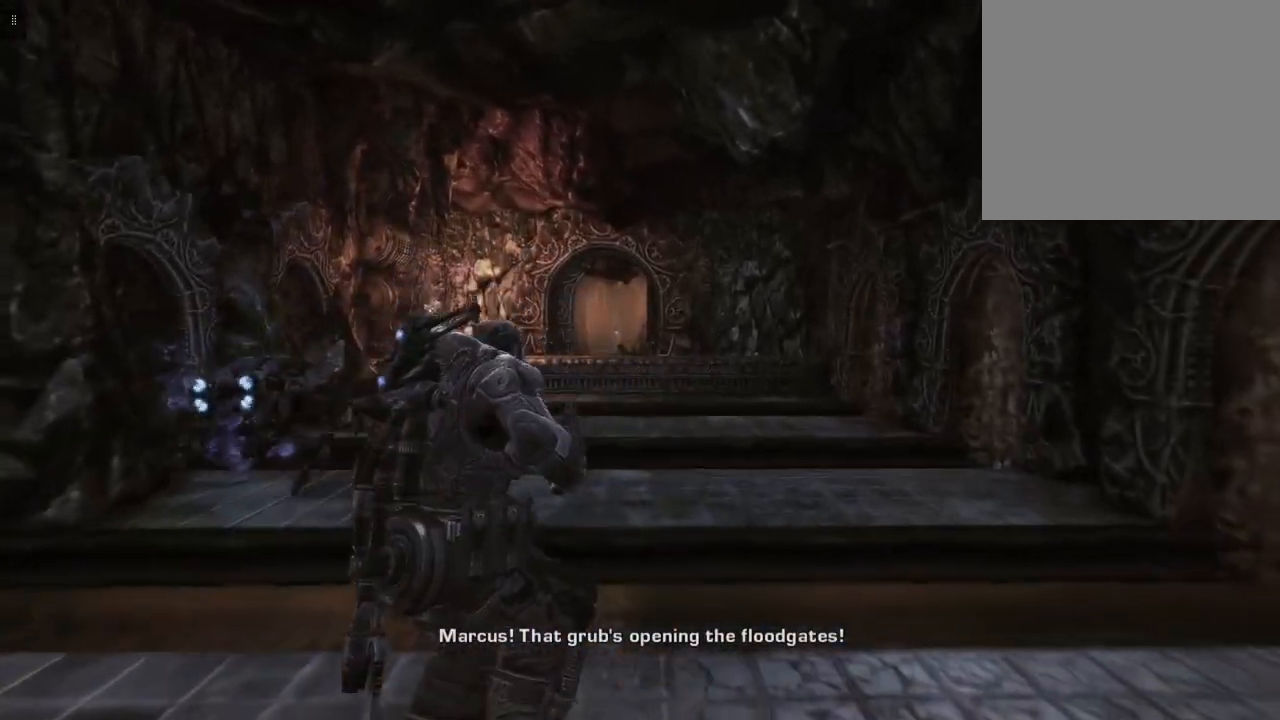
{"buttons": [], "left_stick": "up-left", "right_stick": "center", "events": [[183, "left_stick", "up-left"], [350, "A", "down"], [500, "A", "up"]]}
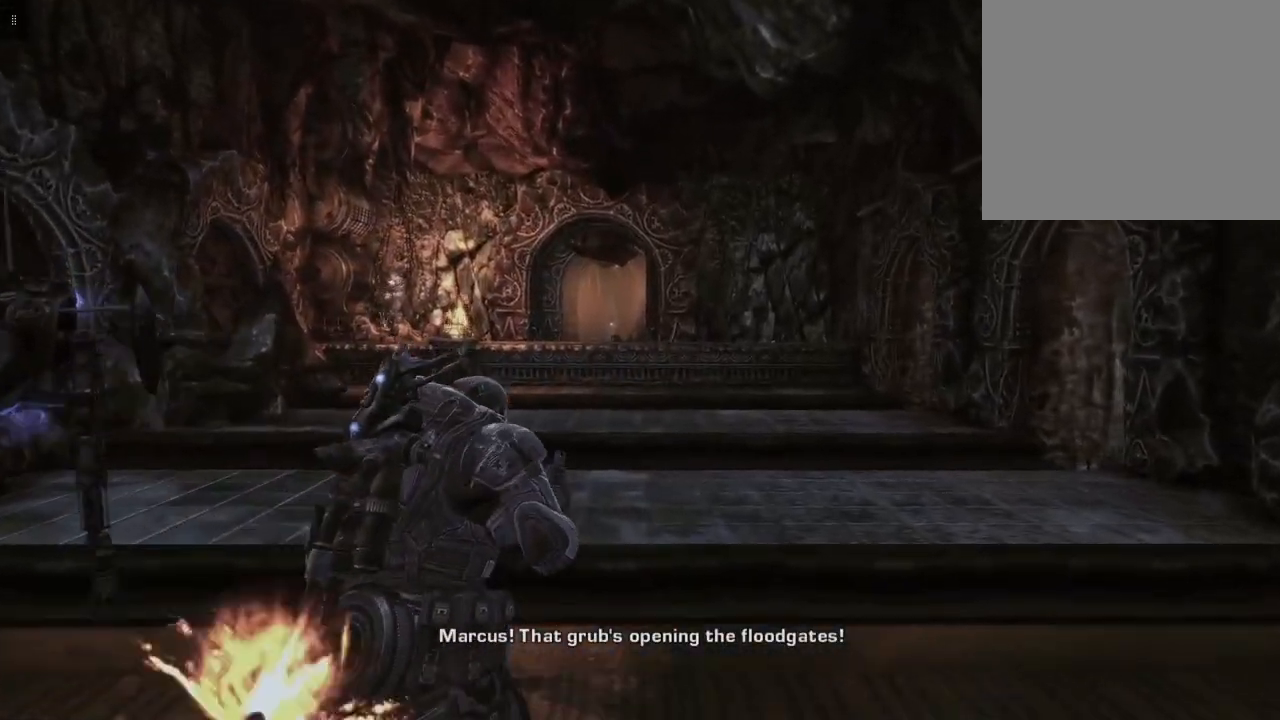
{"buttons": ["A"], "left_stick": "up-left", "right_stick": "center", "events": [[133, "A", "down"]]}
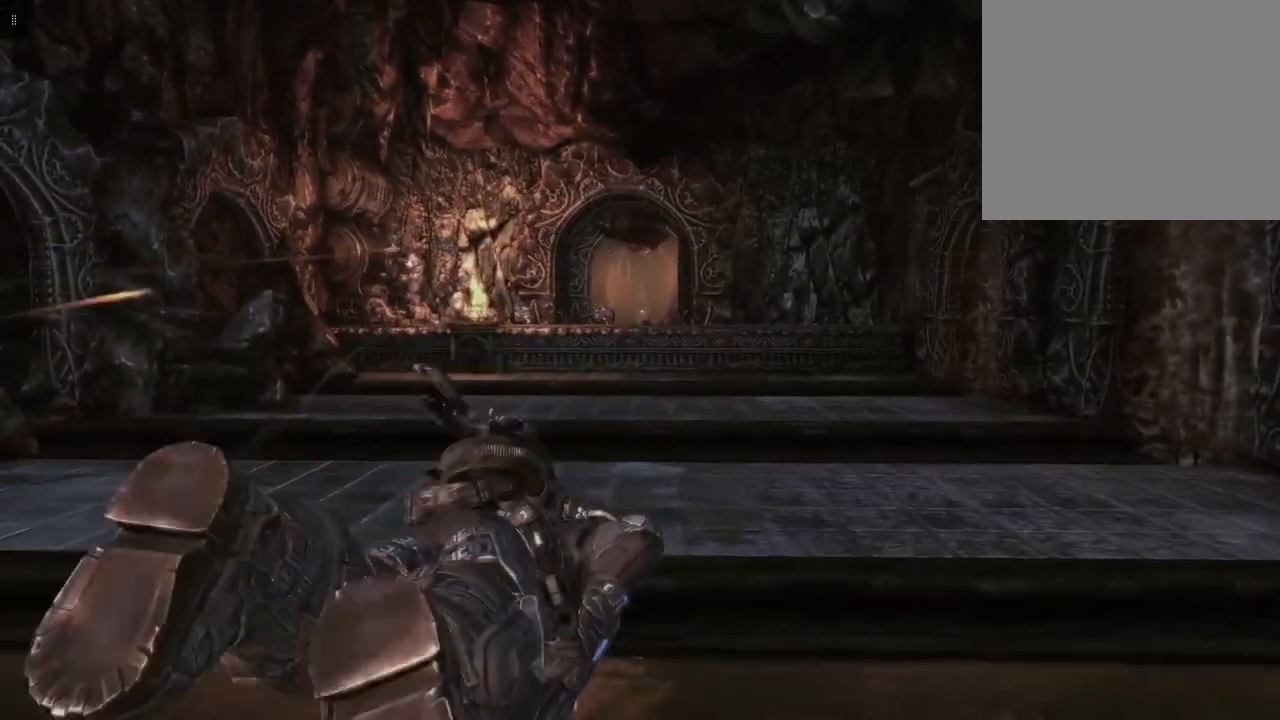
{"buttons": ["A"], "left_stick": "up-left", "right_stick": "center", "events": [[33, "A", "up"], [233, "A", "down"], [383, "A", "up"], [500, "A", "down"]]}
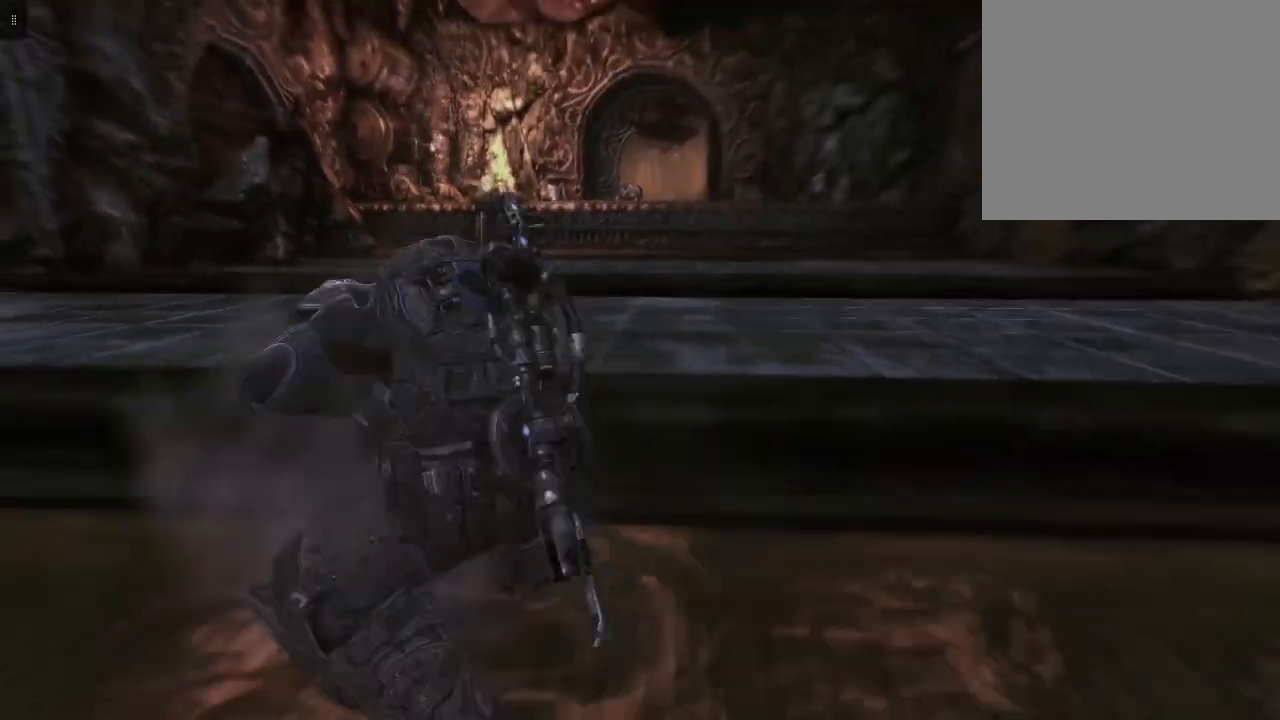
{"buttons": [], "left_stick": "up-left", "right_stick": "center", "events": [[67, "A", "up"], [167, "A", "down"], [250, "A", "up"], [350, "A", "down"], [467, "A", "up"]]}
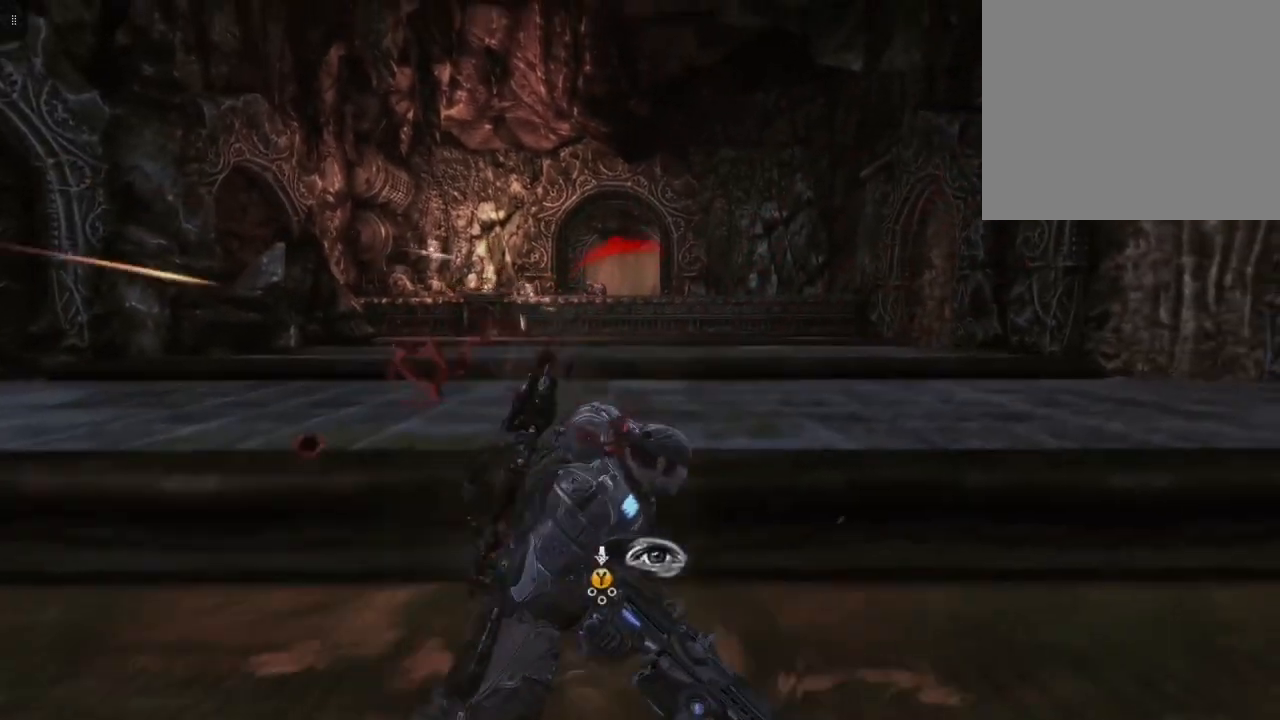
{"buttons": [], "left_stick": "up-left", "right_stick": "center", "events": []}
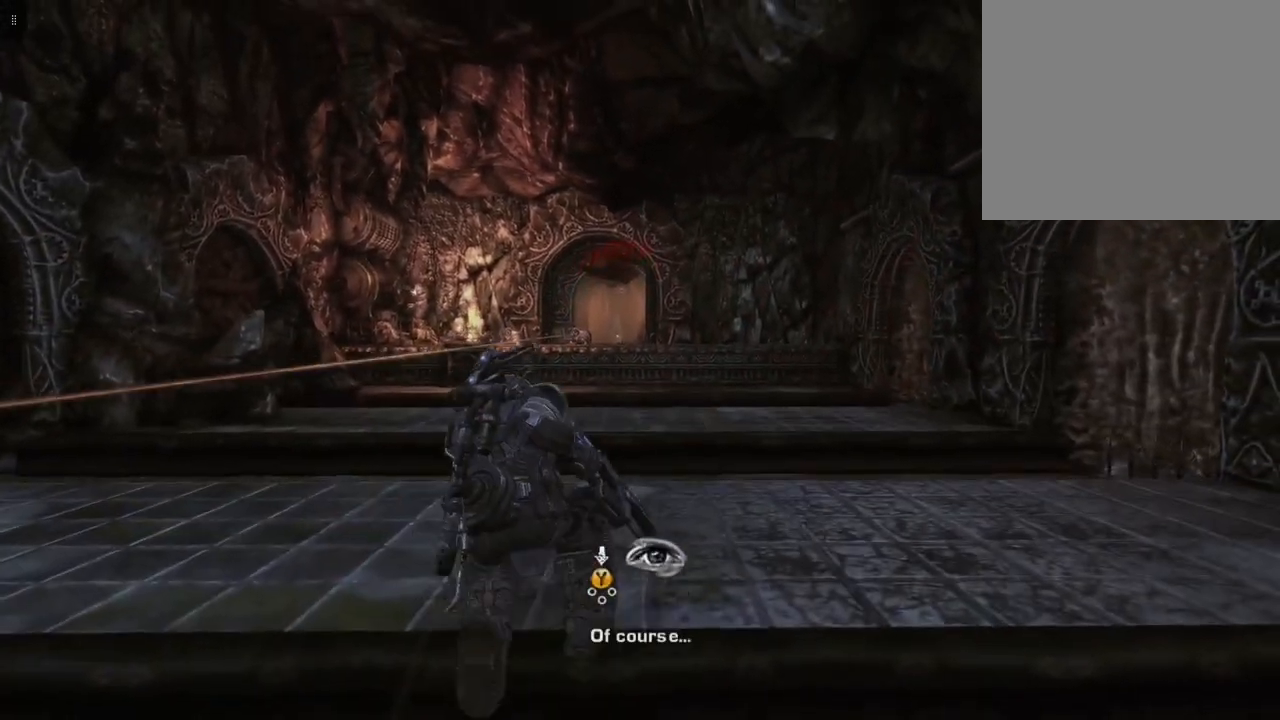
{"buttons": ["L2"], "left_stick": "up", "right_stick": "left", "events": [[267, "L2", "down"], [417, "left_stick", "up"], [417, "right_stick", "left"]]}
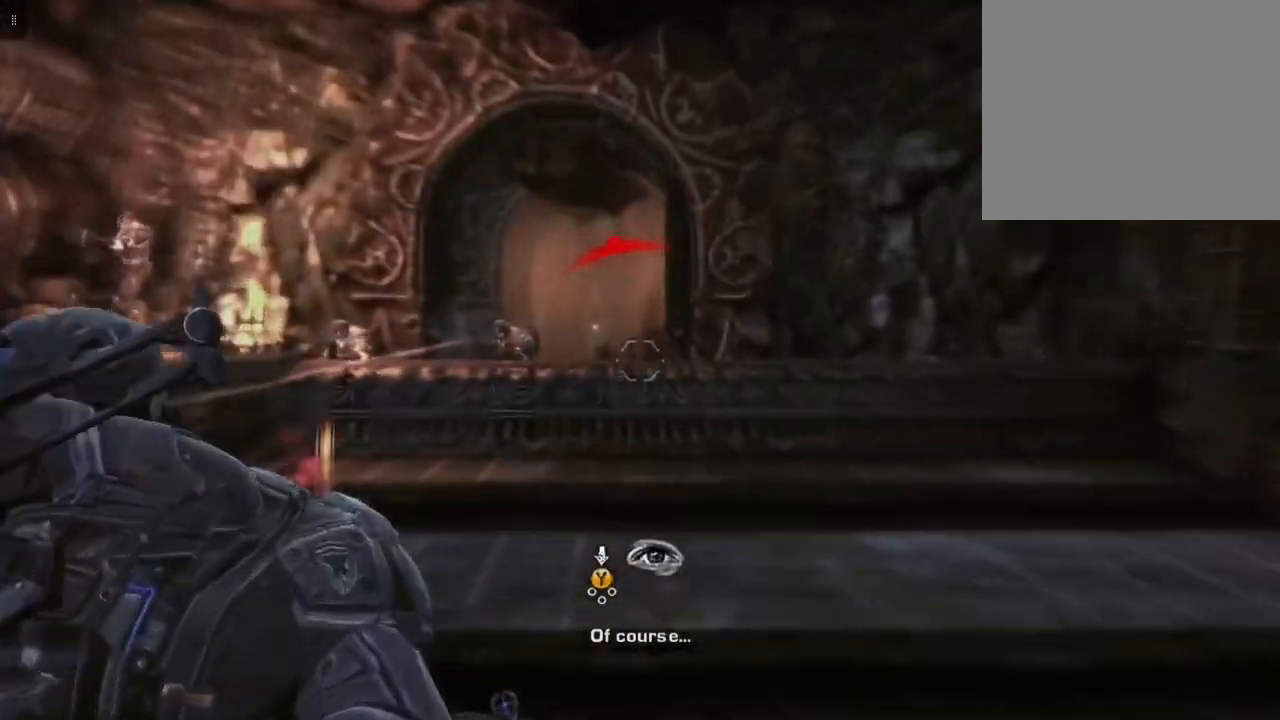
{"buttons": ["L2", "R2"], "left_stick": "up-right", "right_stick": "center", "events": [[83, "right_stick", "center"], [100, "left_stick", "up-right"], [233, "right_stick", "left"], [283, "R2", "down"], [400, "right_stick", "center"]]}
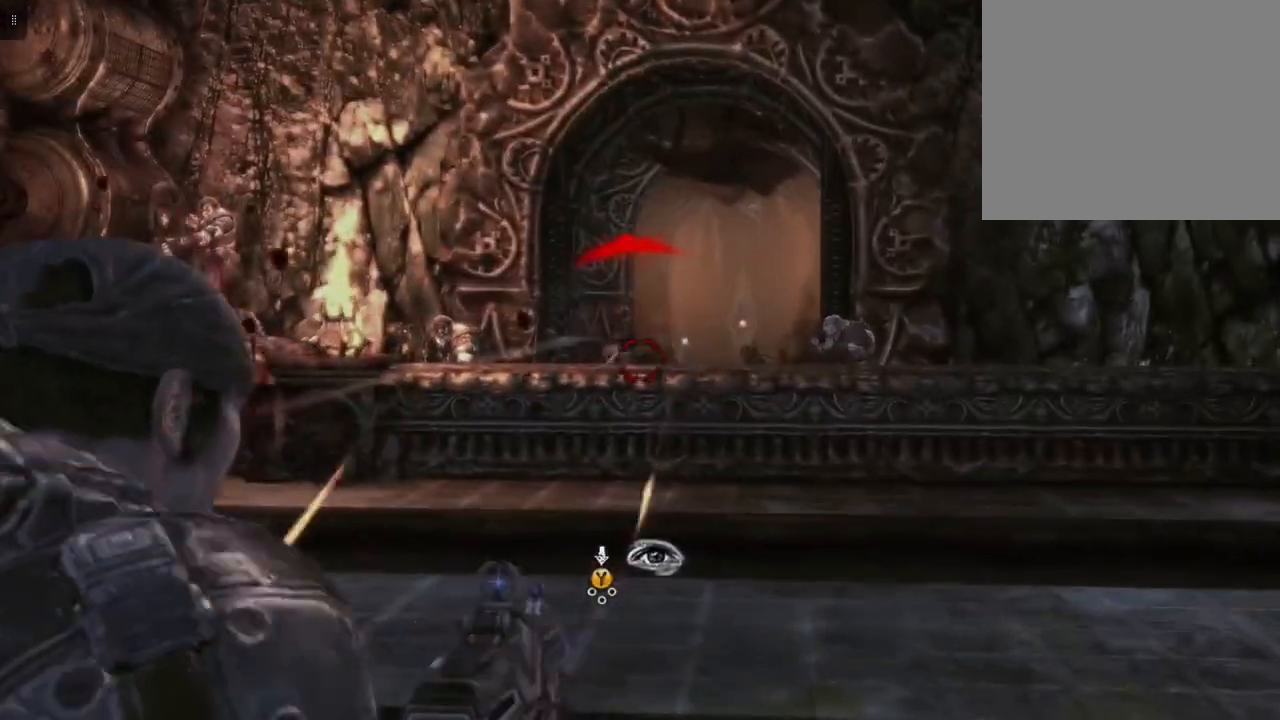
{"buttons": ["L2"], "left_stick": "center", "right_stick": "right", "events": [[33, "left_stick", "center"], [317, "R2", "up"], [433, "right_stick", "right"]]}
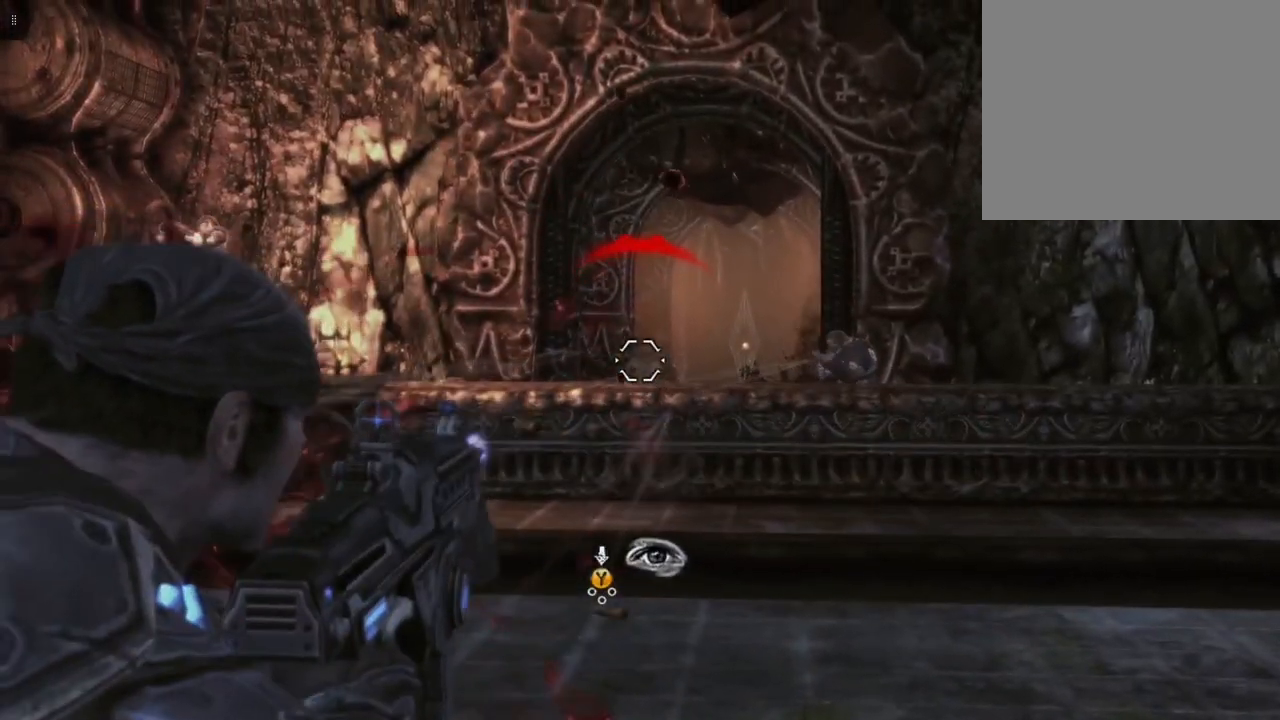
{"buttons": ["L2", "R2"], "left_stick": "right", "right_stick": "down-right", "events": [[133, "right_stick", "center"], [200, "R2", "down"], [350, "left_stick", "right"], [383, "right_stick", "down-right"]]}
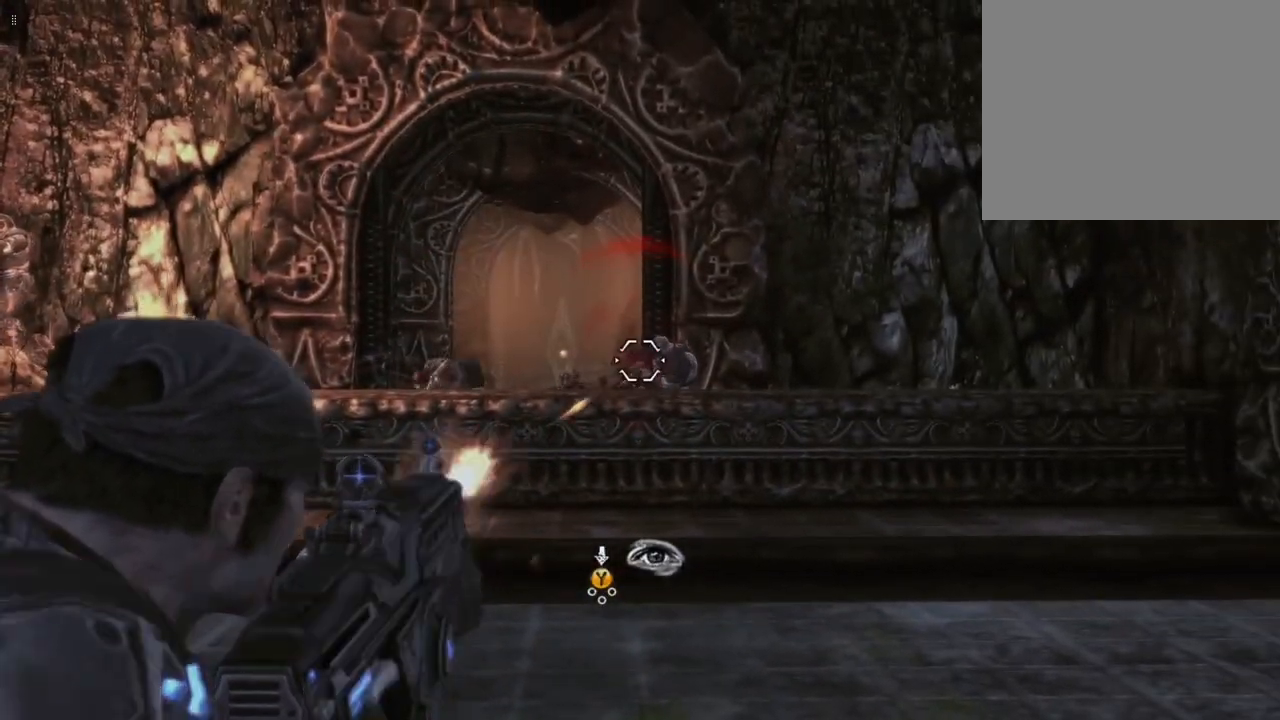
{"buttons": ["L2", "R2"], "left_stick": "center", "right_stick": "left", "events": [[67, "right_stick", "center"], [133, "left_stick", "center"], [383, "right_stick", "left"]]}
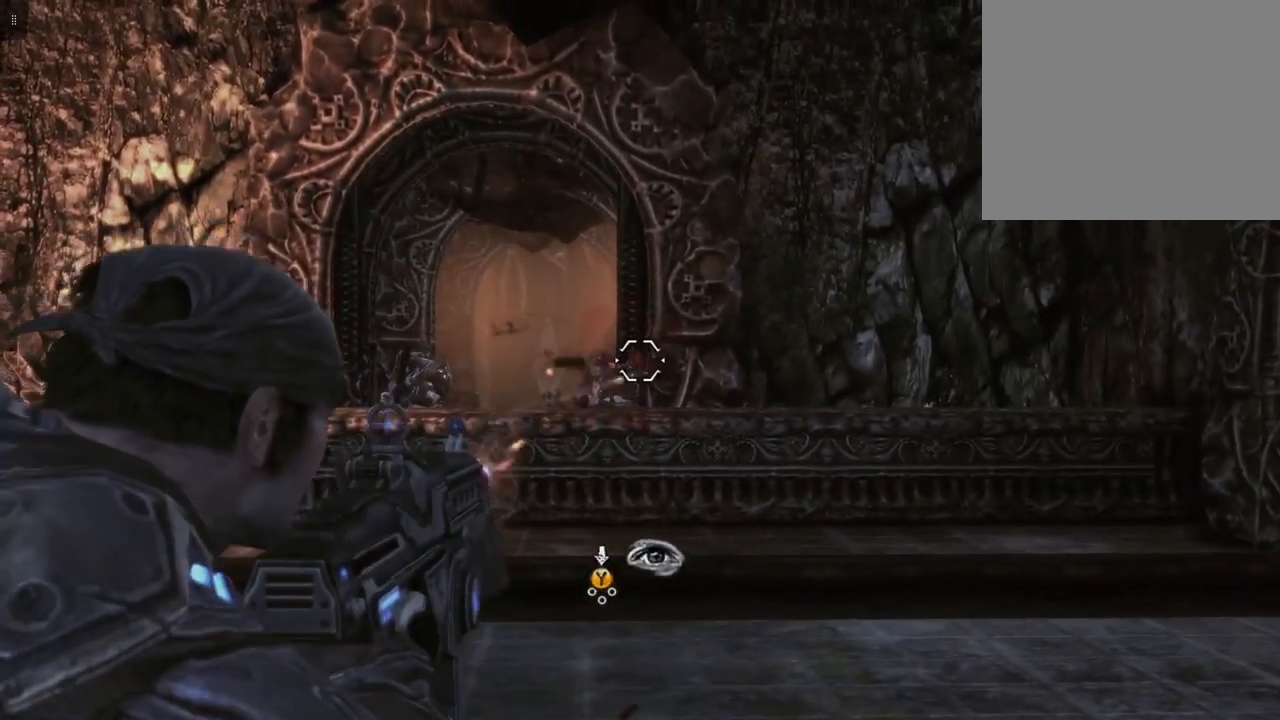
{"buttons": ["L2", "R2"], "left_stick": "left", "right_stick": "down-right", "events": [[117, "right_stick", "center"], [167, "left_stick", "left"], [217, "R2", "up"], [333, "right_stick", "down-right"], [500, "R2", "down"]]}
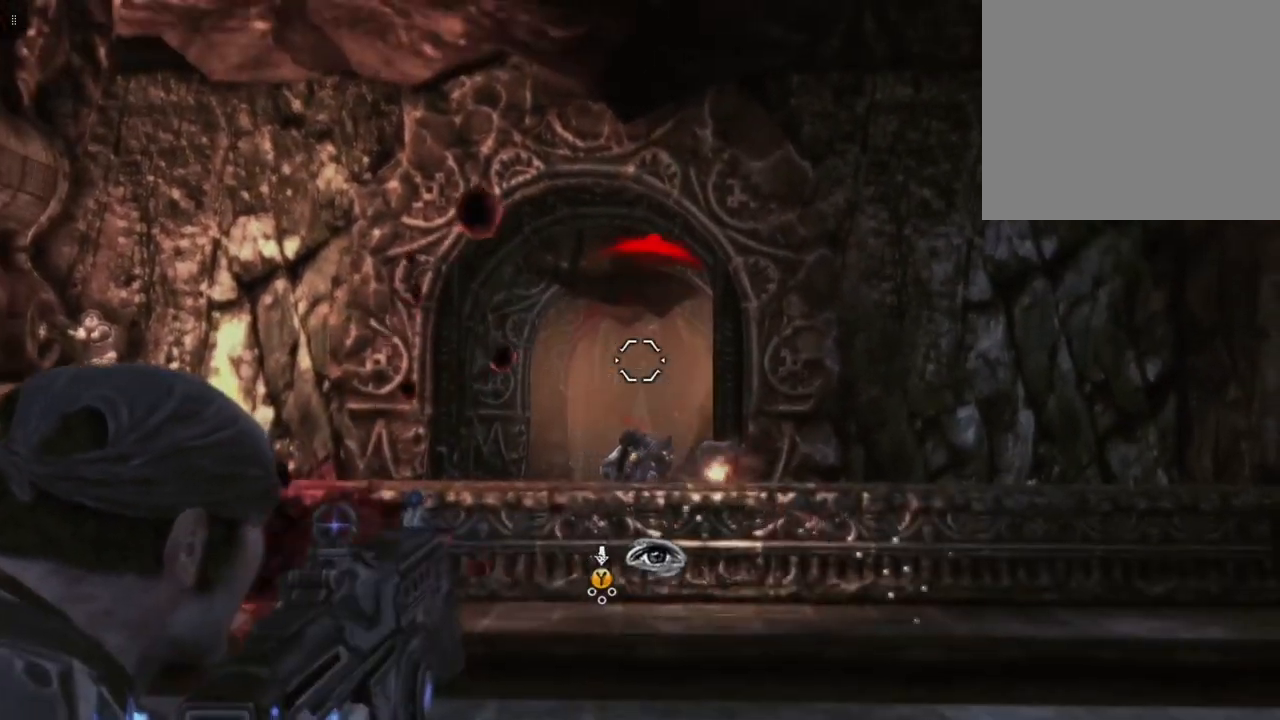
{"buttons": ["L2", "R2"], "left_stick": "left", "right_stick": "center", "events": [[17, "right_stick", "center"]]}
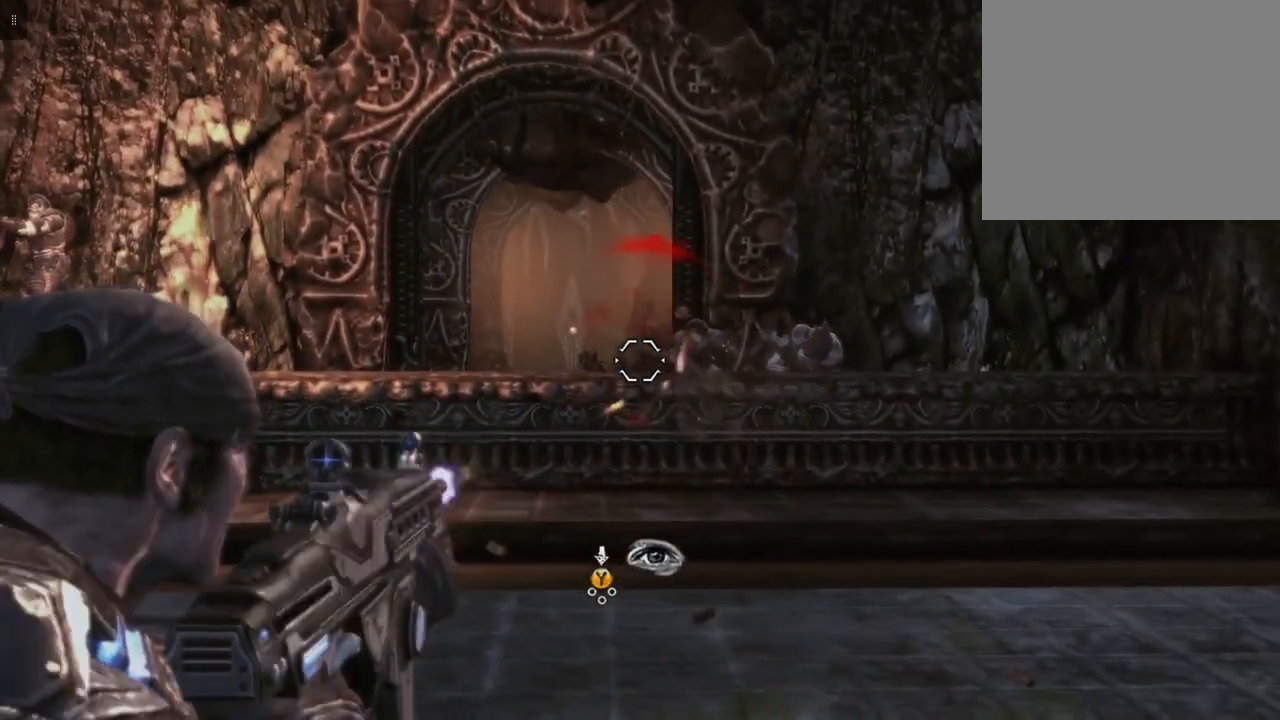
{"buttons": ["L2", "R2"], "left_stick": "left", "right_stick": "center", "events": [[33, "R2", "up"], [33, "right_stick", "right"], [183, "right_stick", "center"], [250, "R2", "down"]]}
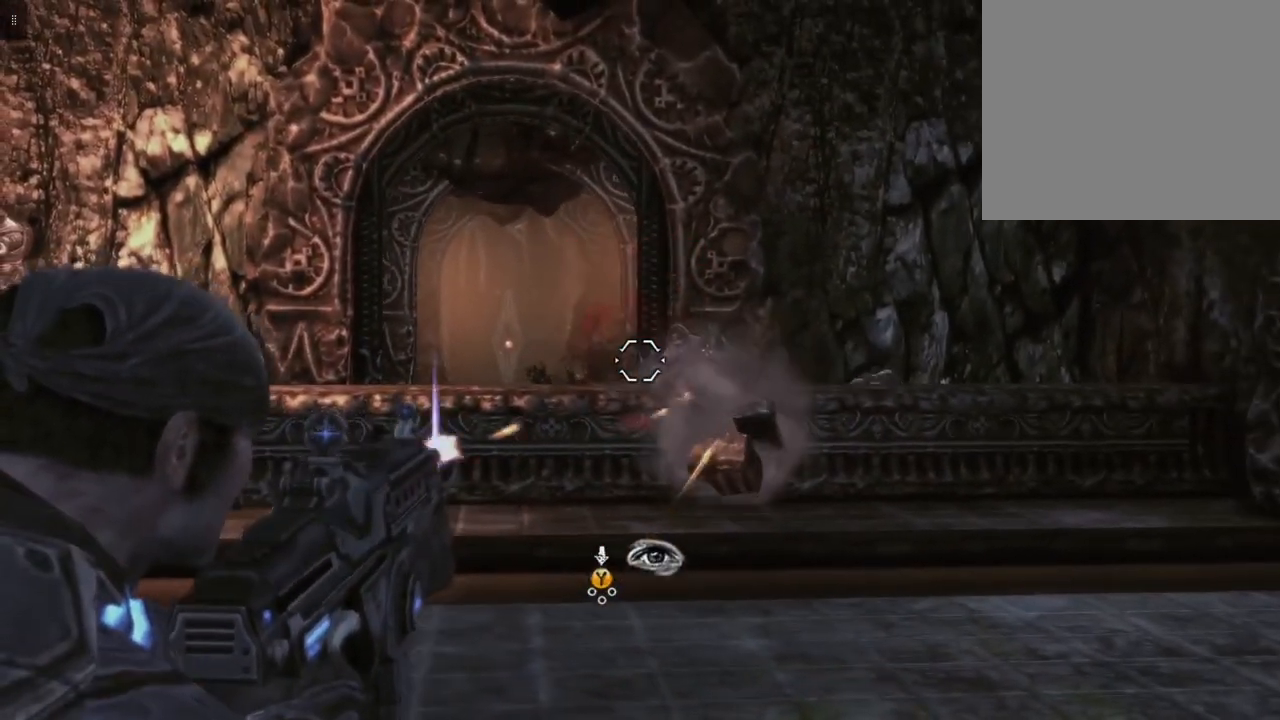
{"buttons": ["L2", "R2"], "left_stick": "down-left", "right_stick": "down-right", "events": [[33, "right_stick", "right"], [200, "R2", "up"], [233, "right_stick", "center"], [417, "left_stick", "down-left"], [433, "R2", "down"], [500, "right_stick", "down-right"]]}
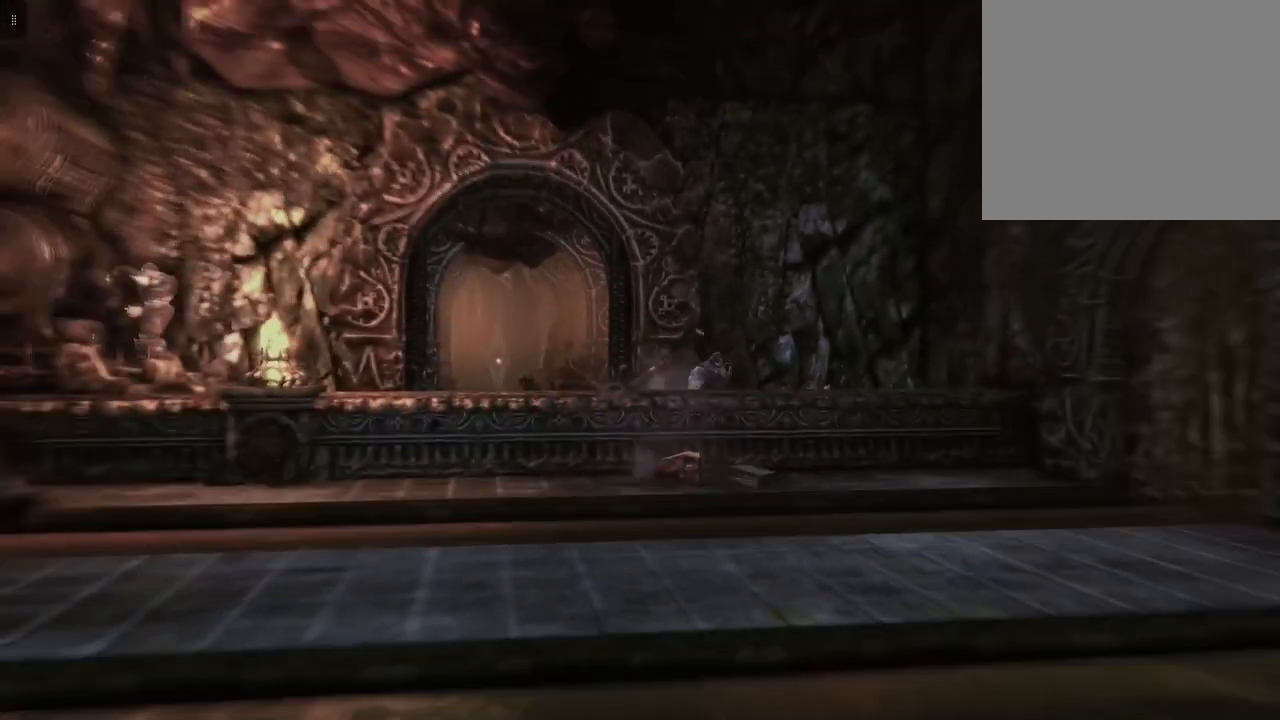
{"buttons": [], "left_stick": "center", "right_stick": "center", "events": [[167, "right_stick", "center"], [183, "R2", "up"], [283, "L2", "up"], [350, "left_stick", "center"]]}
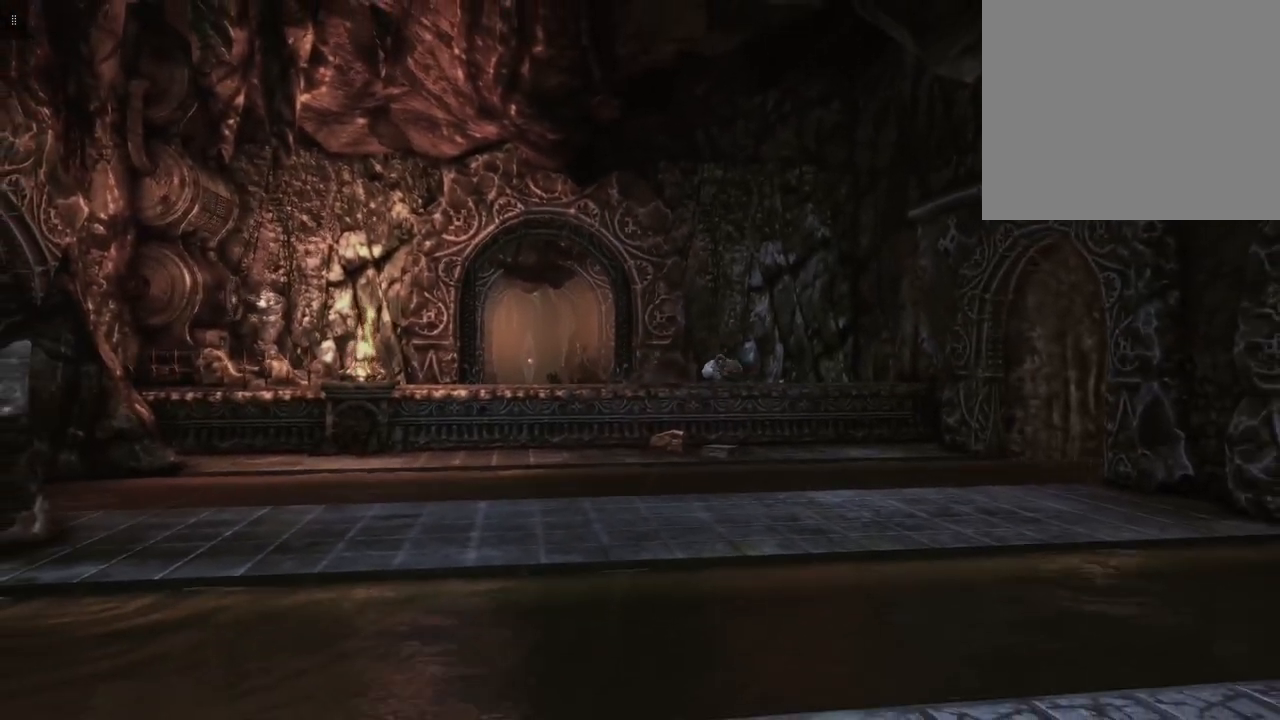
{"buttons": [], "left_stick": "down-left", "right_stick": "center", "events": [[17, "right_stick", "down-right"], [183, "right_stick", "center"], [250, "left_stick", "down-left"]]}
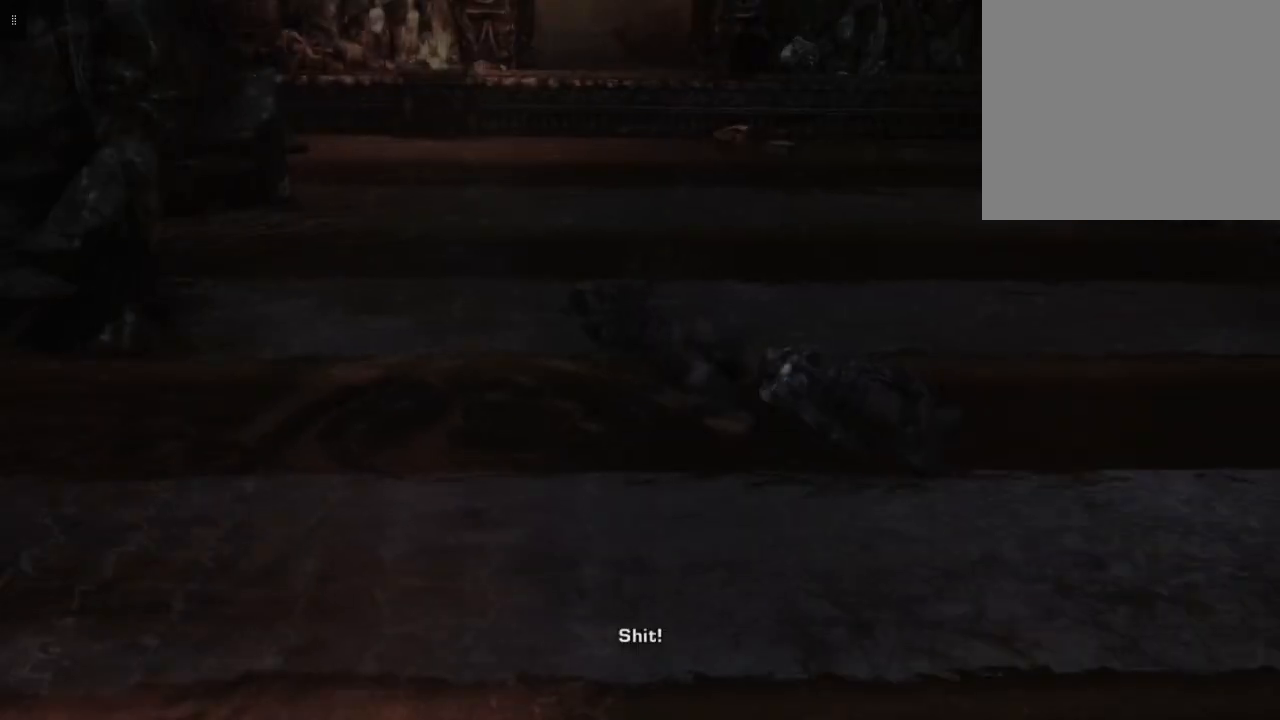
{"buttons": [], "left_stick": "center", "right_stick": "center", "events": [[233, "left_stick", "left"], [400, "left_stick", "center"]]}